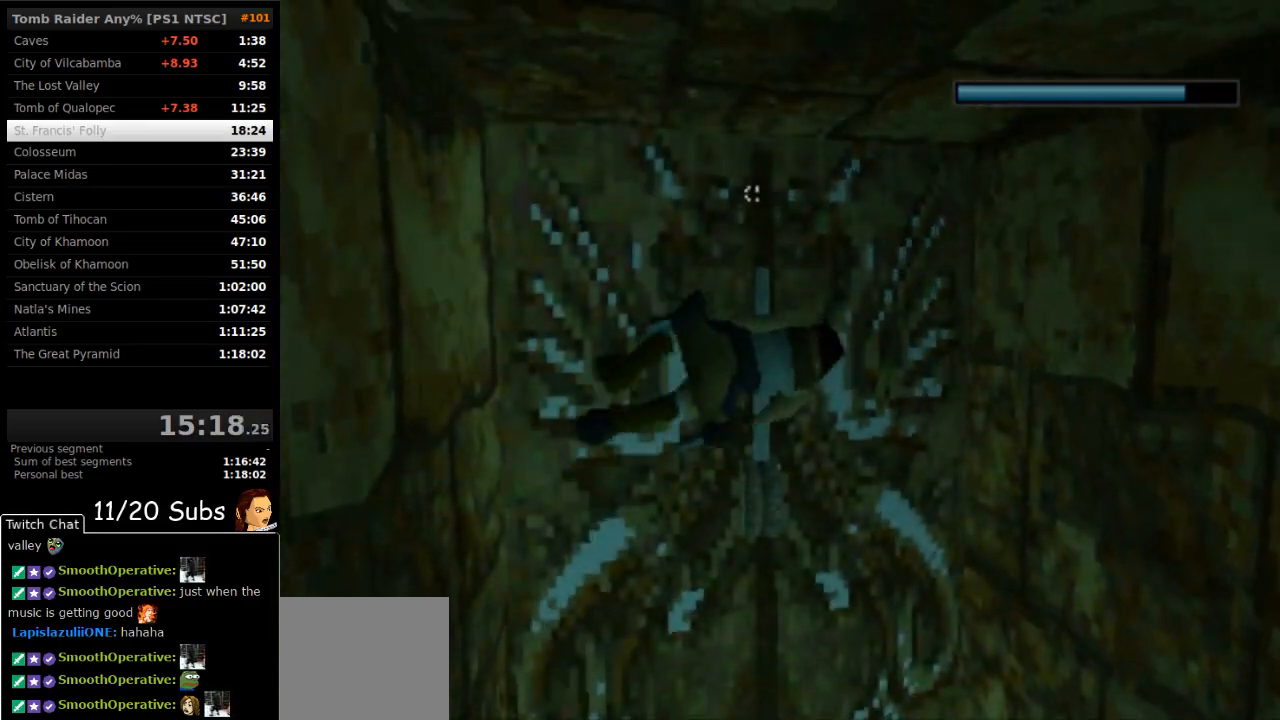
Gameplay with a controller (PlayStation layout); each line is a JSON object with the inputs held at the frame after it. "events" lists button and stick changes between this image and that frame as [ms after this image, input, new state], when the widget could be followed in between. Not read: L3 R3 left_stick.
{"buttons": [], "right_stick": "center", "events": [[50, "CROSS", "up"]]}
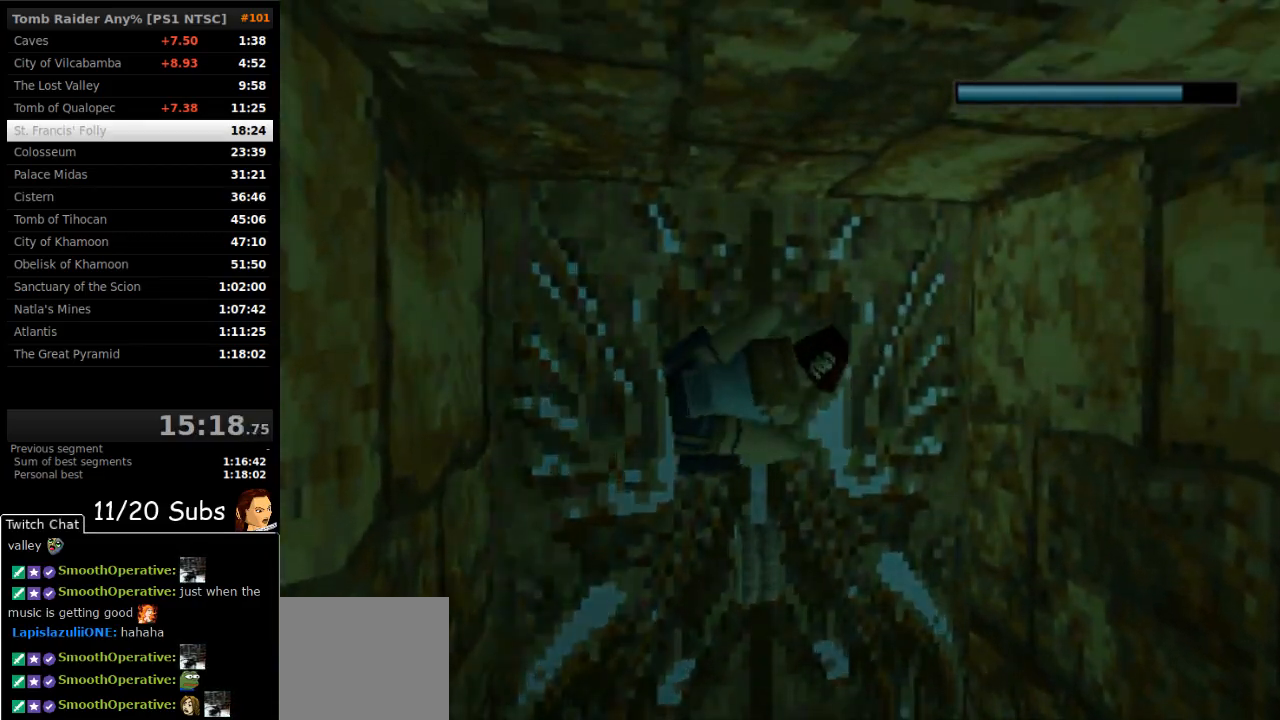
{"buttons": [], "right_stick": "center", "events": []}
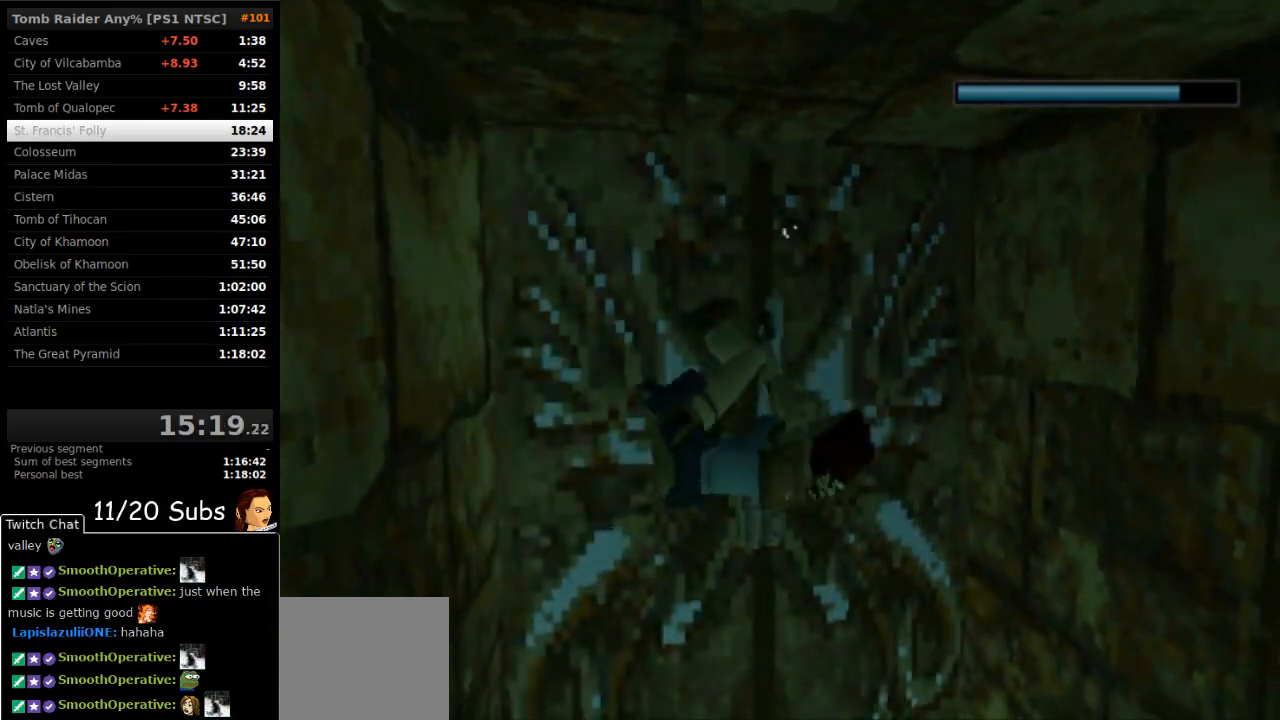
{"buttons": [], "right_stick": "center", "events": []}
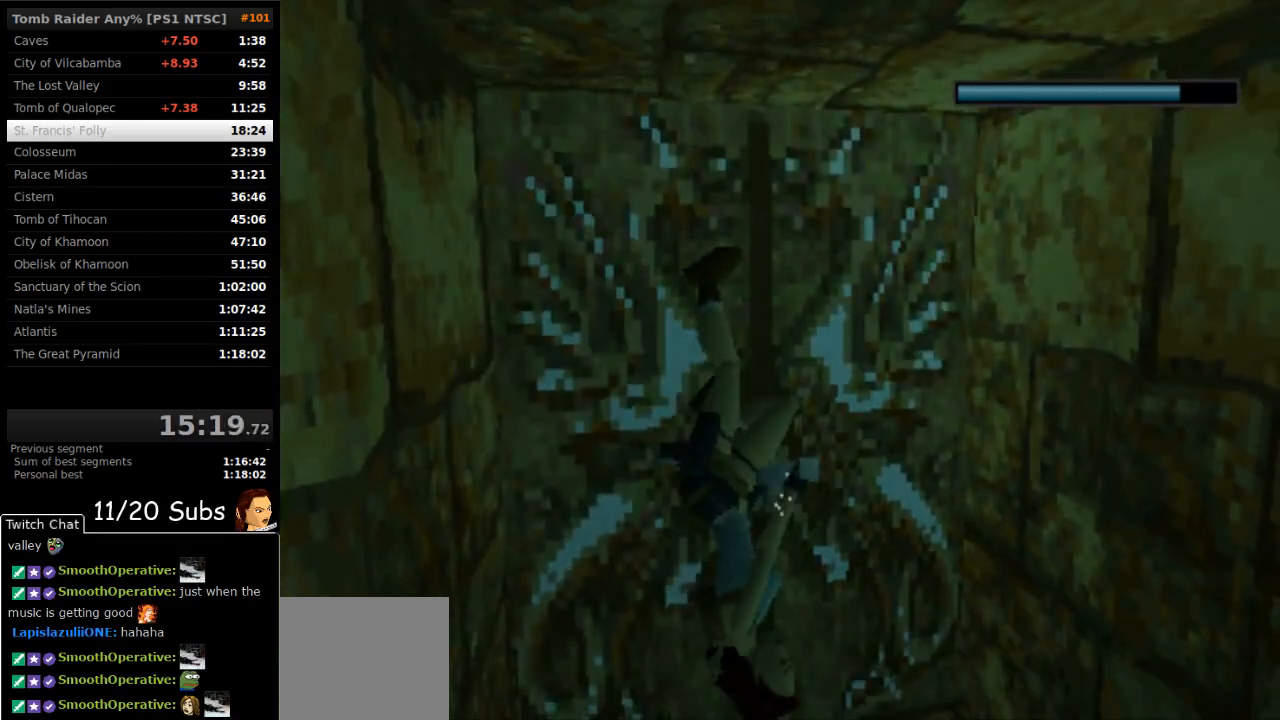
{"buttons": [], "right_stick": "center", "events": []}
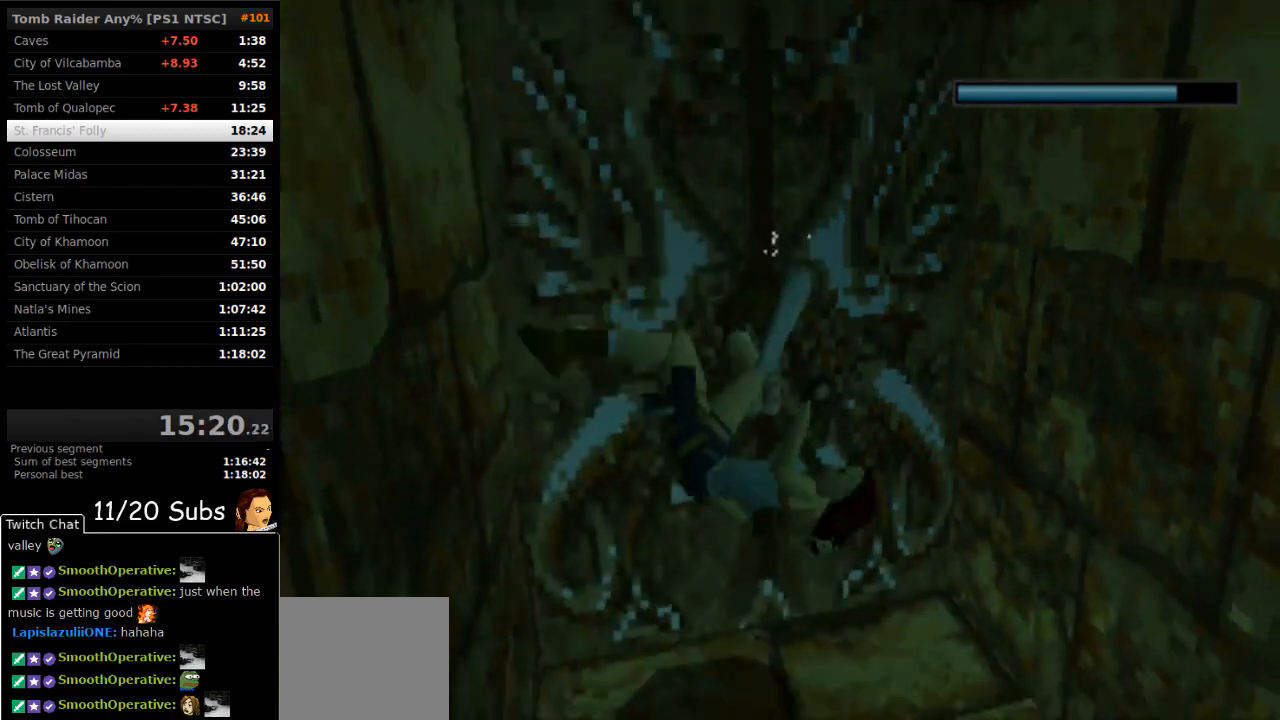
{"buttons": ["CIRCLE"], "right_stick": "center", "events": [[17, "CIRCLE", "down"]]}
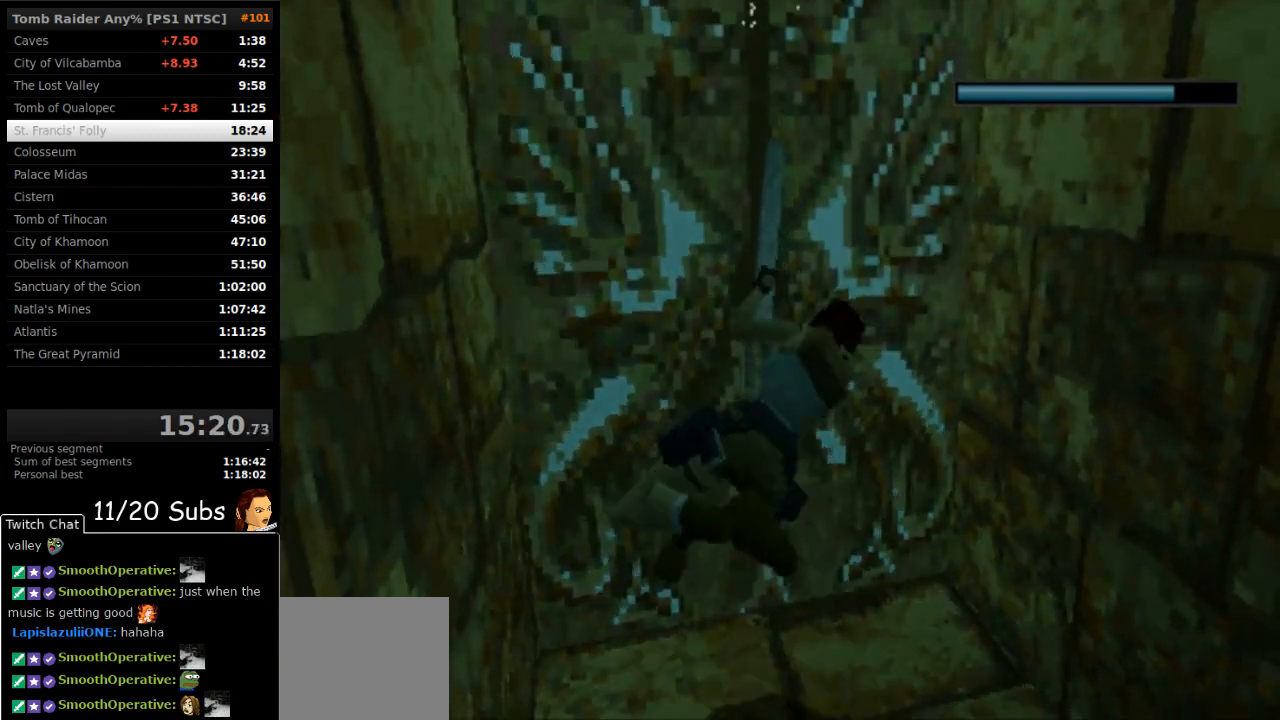
{"buttons": ["CIRCLE"], "right_stick": "center", "events": []}
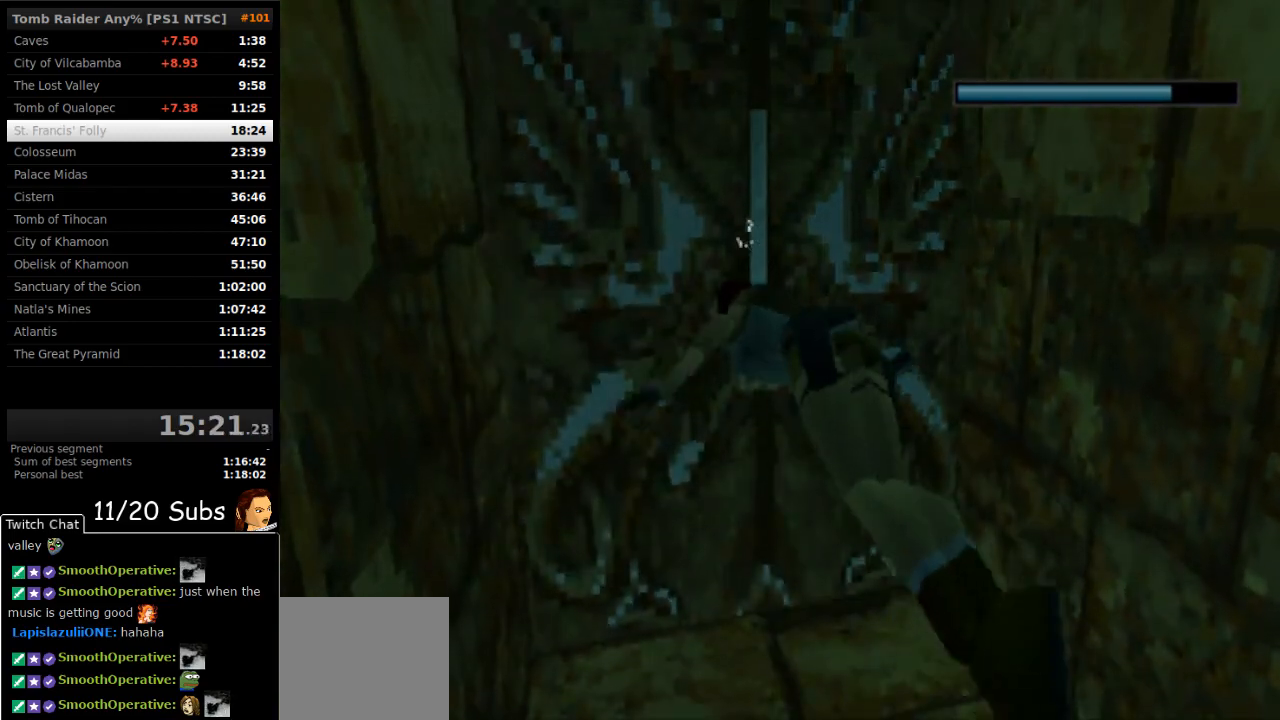
{"buttons": ["CIRCLE"], "right_stick": "center", "events": []}
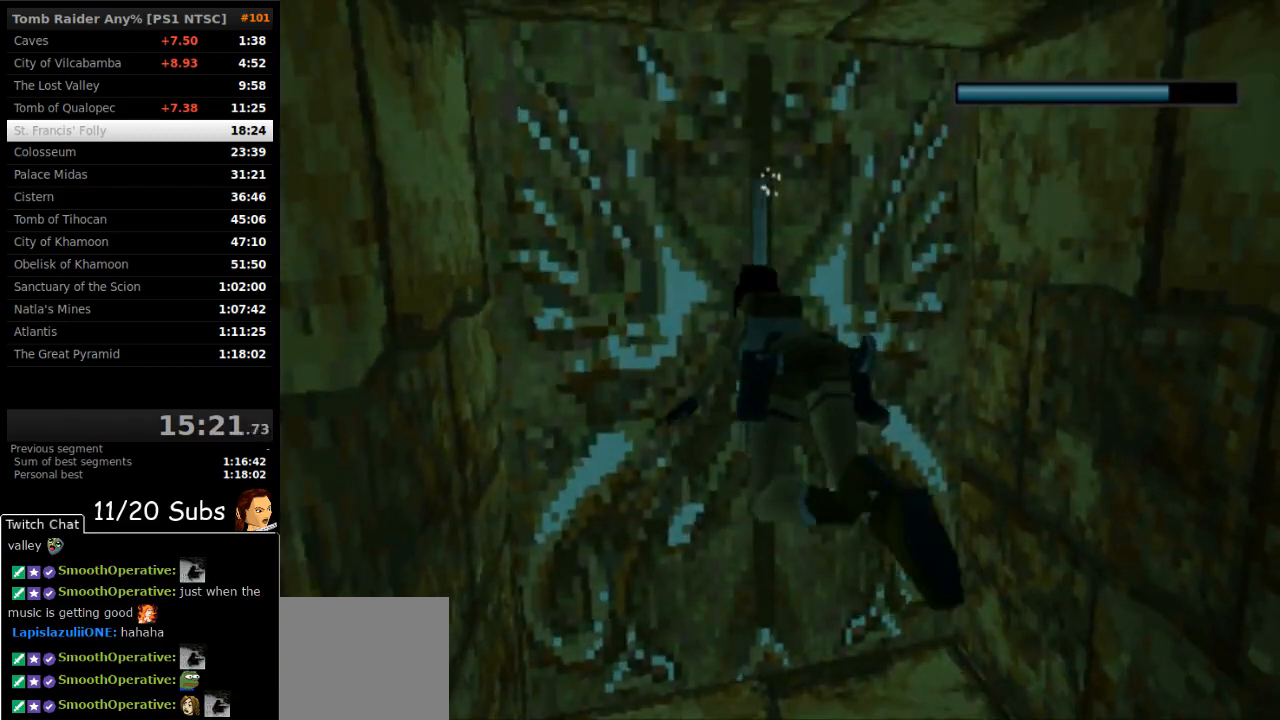
{"buttons": ["CIRCLE"], "right_stick": "center", "events": []}
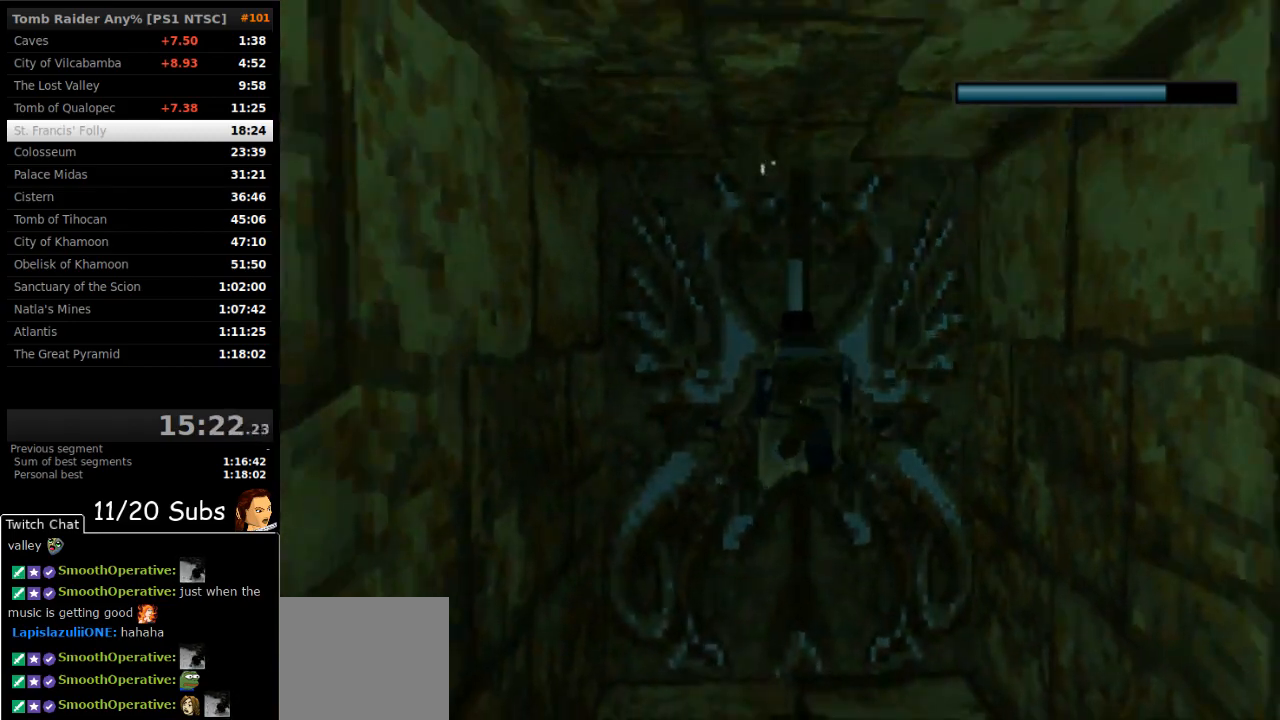
{"buttons": ["SQUARE", "DPAD_RIGHT"], "right_stick": "center", "events": [[17, "DPAD_RIGHT", "down"], [33, "CIRCLE", "up"], [150, "SQUARE", "down"]]}
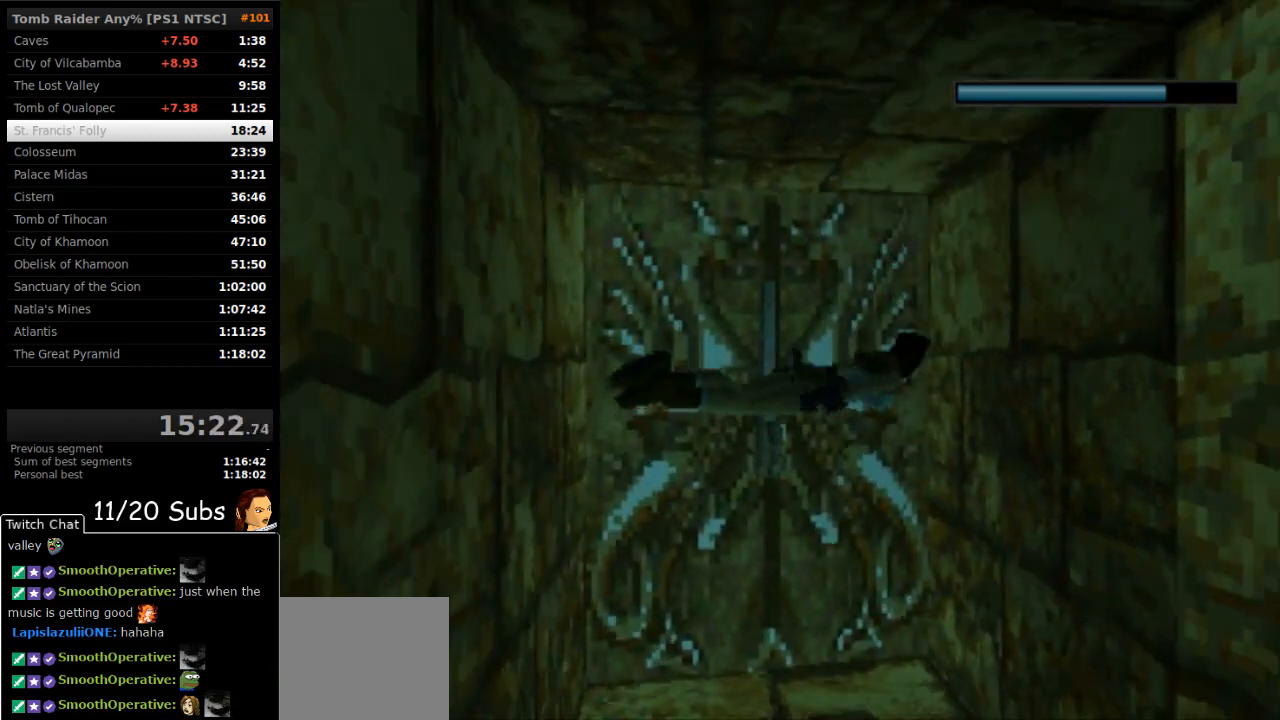
{"buttons": ["SQUARE"], "right_stick": "center", "events": [[450, "DPAD_RIGHT", "up"]]}
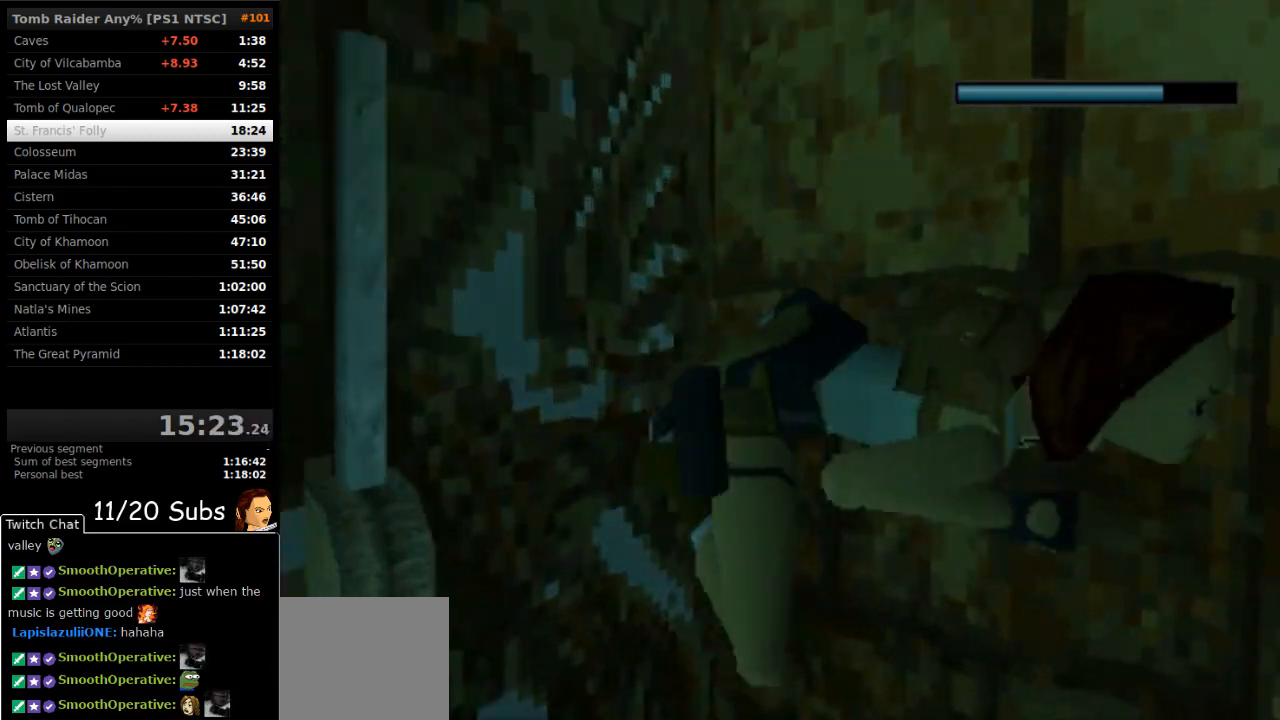
{"buttons": ["SQUARE"], "right_stick": "center", "events": [[100, "DPAD_UP", "down"], [217, "DPAD_UP", "up"], [367, "DPAD_UP", "down"], [450, "DPAD_UP", "up"]]}
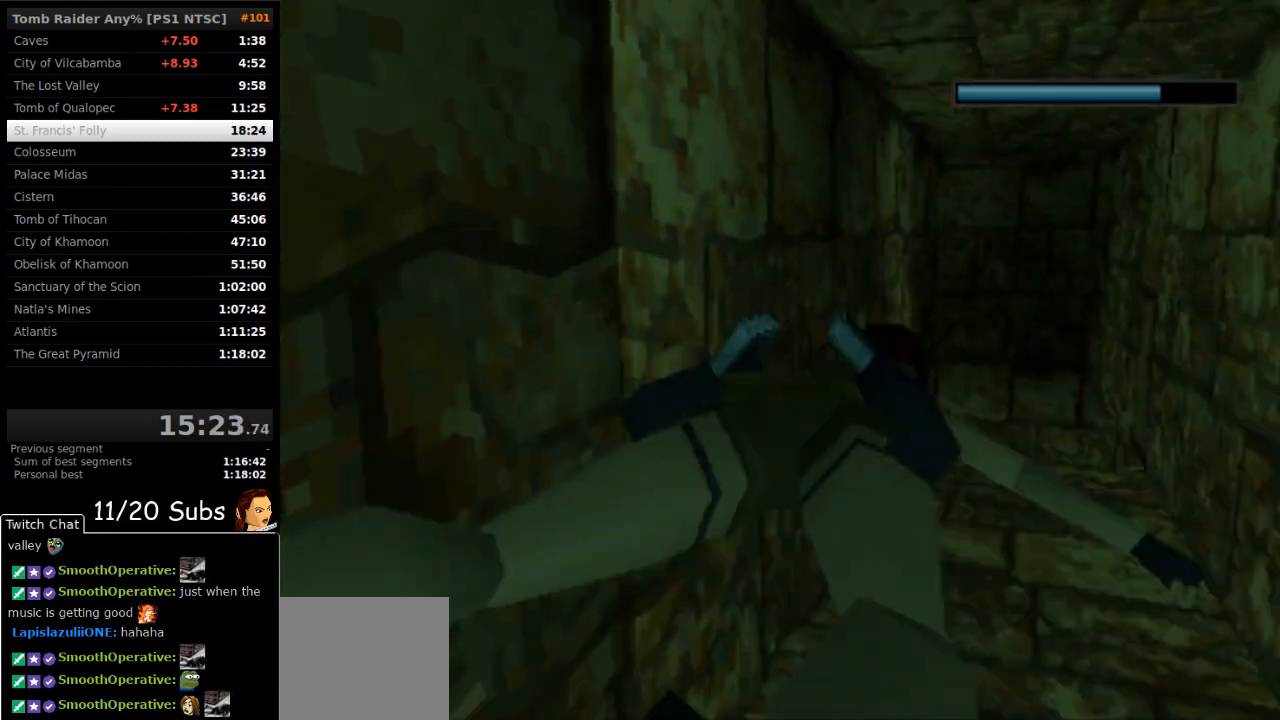
{"buttons": ["SQUARE", "DPAD_DOWN"], "right_stick": "center", "events": [[467, "DPAD_DOWN", "down"]]}
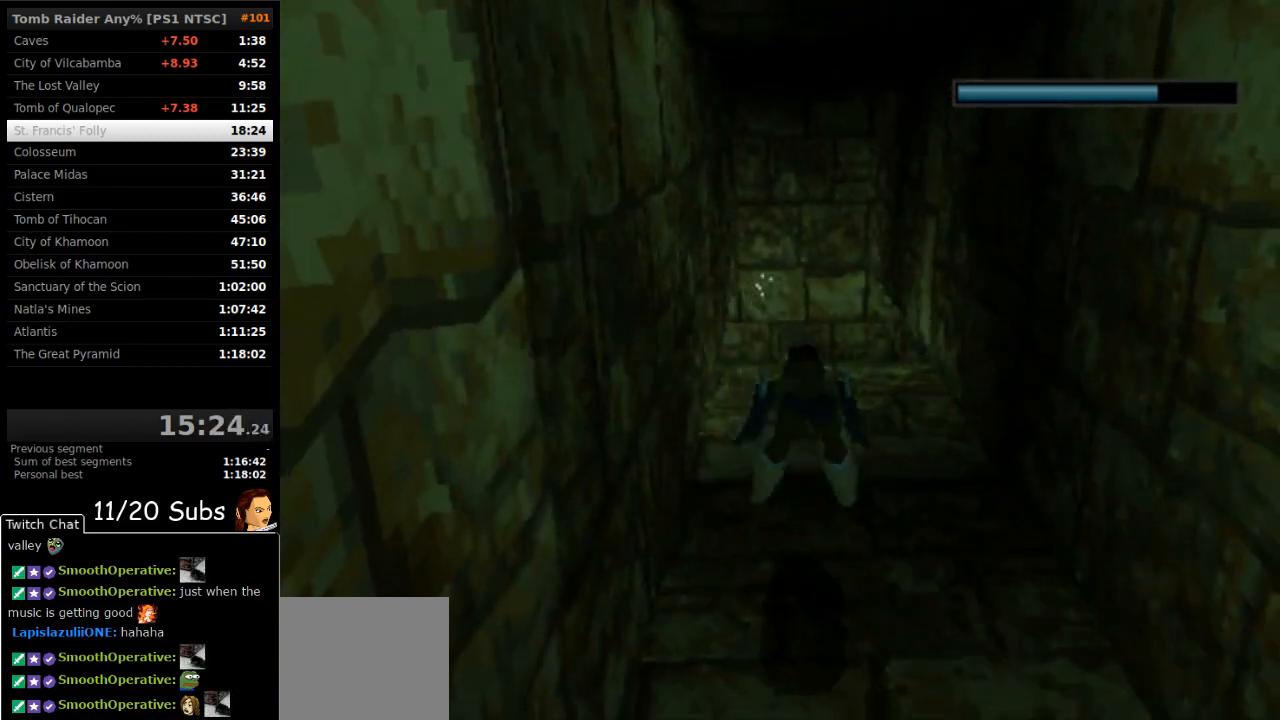
{"buttons": ["SQUARE"], "right_stick": "center", "events": [[117, "DPAD_DOWN", "up"]]}
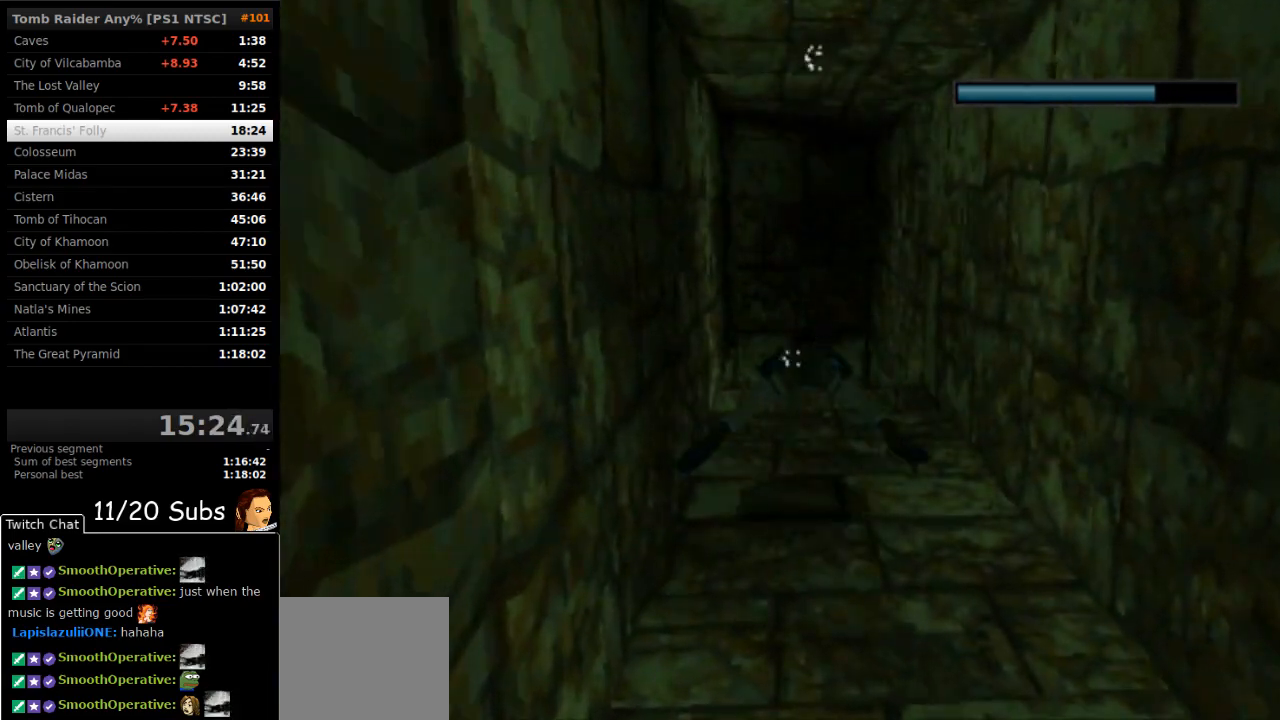
{"buttons": ["SQUARE", "DPAD_UP"], "right_stick": "center", "events": [[283, "DPAD_UP", "down"]]}
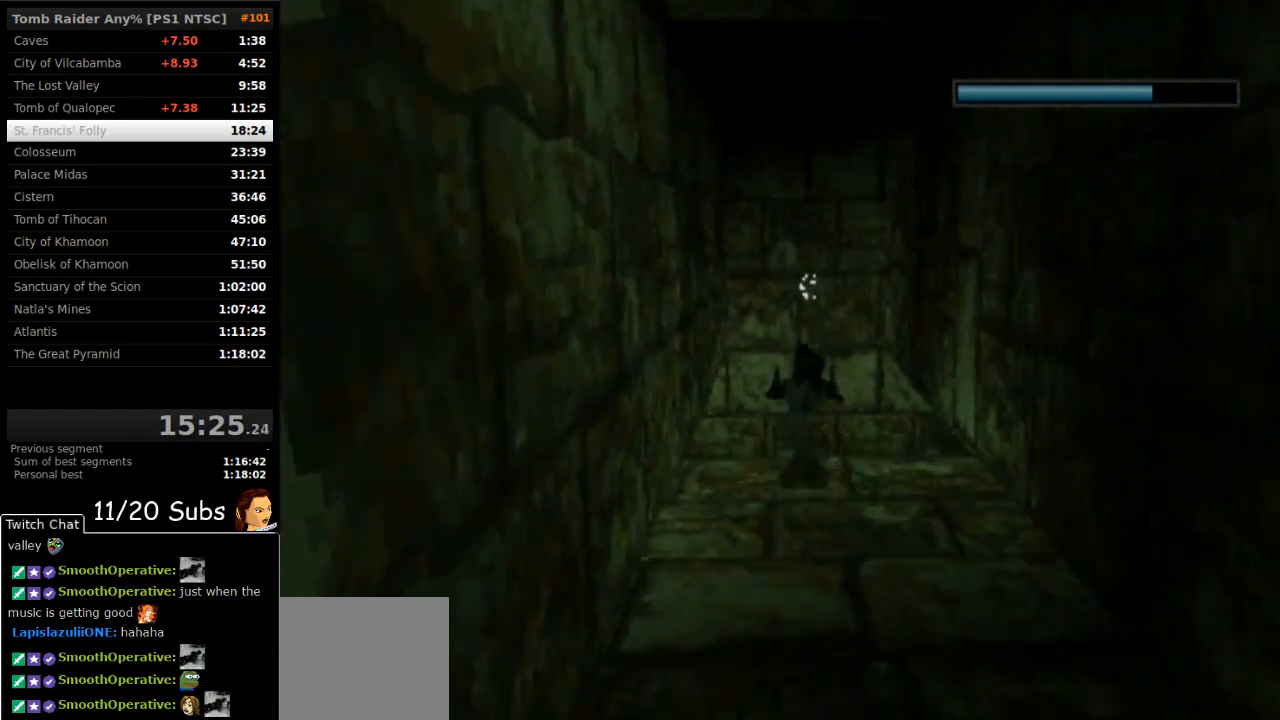
{"buttons": ["SQUARE", "DPAD_UP", "DPAD_LEFT"], "right_stick": "center", "events": [[283, "DPAD_LEFT", "down"]]}
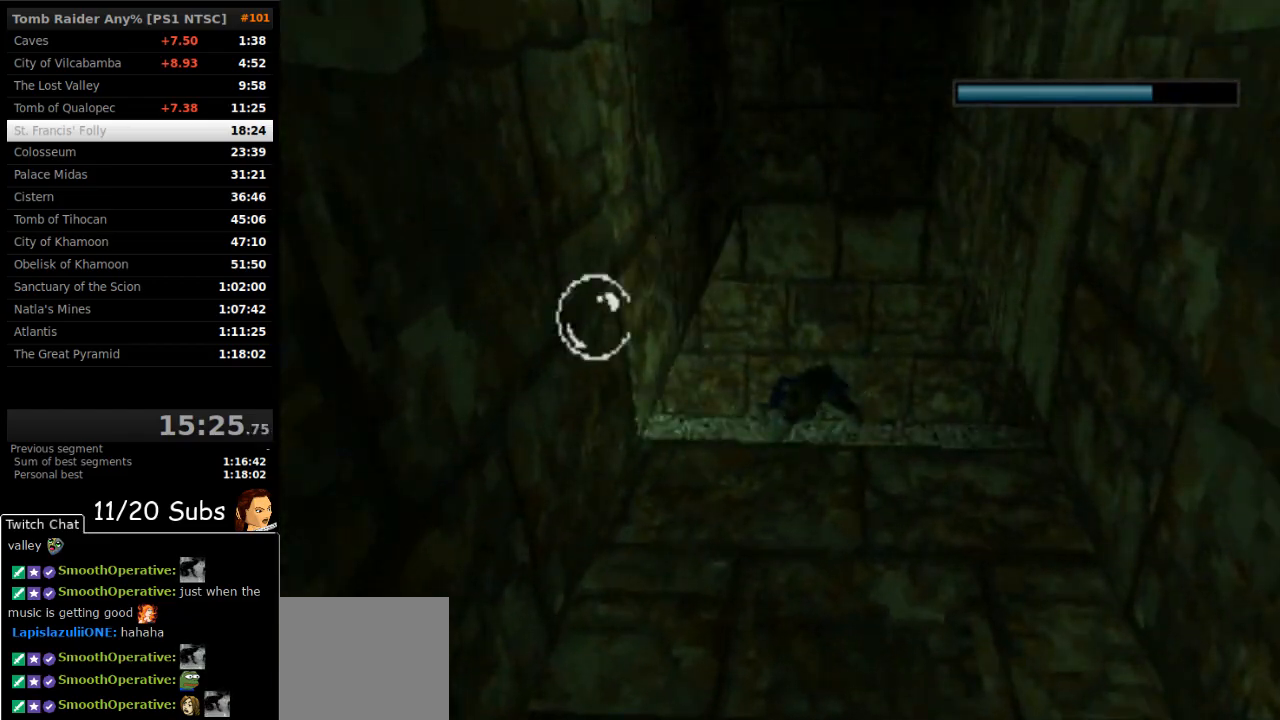
{"buttons": ["SQUARE", "DPAD_DOWN"], "right_stick": "center", "events": [[33, "DPAD_UP", "up"], [67, "DPAD_DOWN", "down"], [183, "DPAD_LEFT", "up"], [317, "DPAD_DOWN", "up"], [500, "DPAD_DOWN", "down"]]}
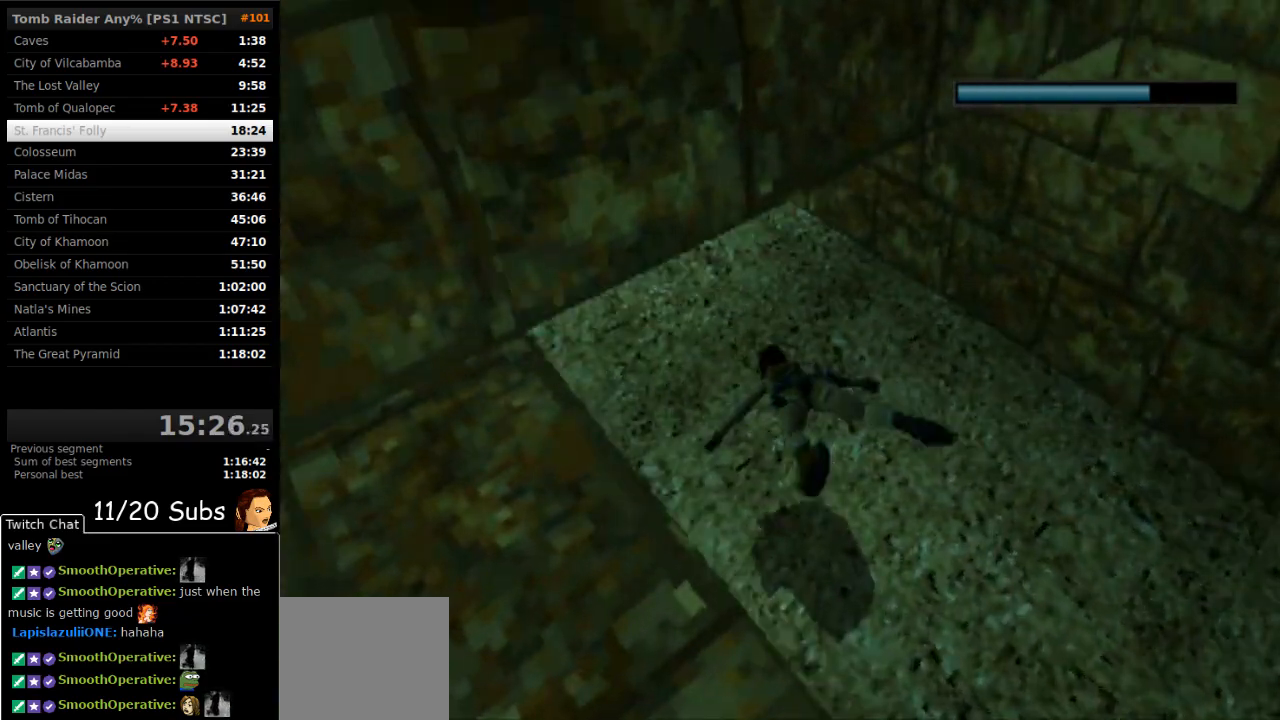
{"buttons": ["SQUARE"], "right_stick": "center", "events": [[267, "DPAD_RIGHT", "down"], [433, "DPAD_RIGHT", "up"], [450, "DPAD_DOWN", "up"]]}
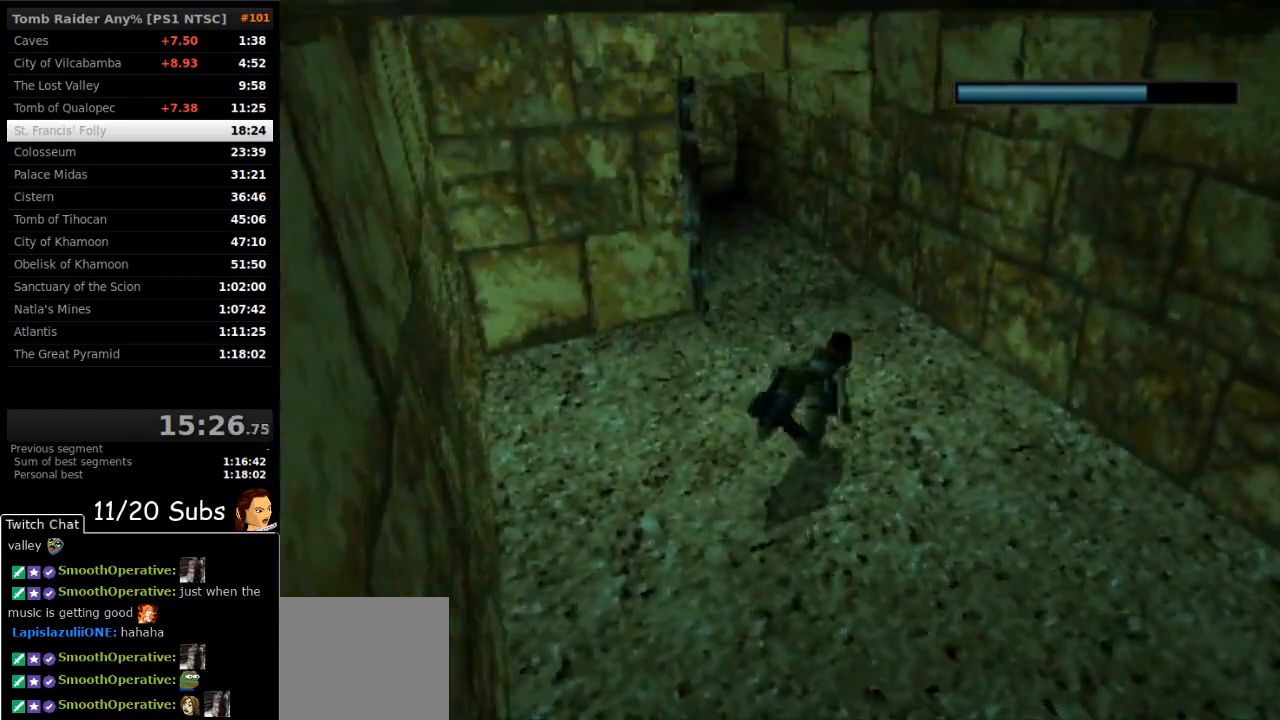
{"buttons": ["SQUARE", "DPAD_DOWN"], "right_stick": "center", "events": [[100, "DPAD_DOWN", "down"], [133, "DPAD_LEFT", "down"], [317, "DPAD_DOWN", "up"], [350, "DPAD_LEFT", "up"], [500, "DPAD_DOWN", "down"]]}
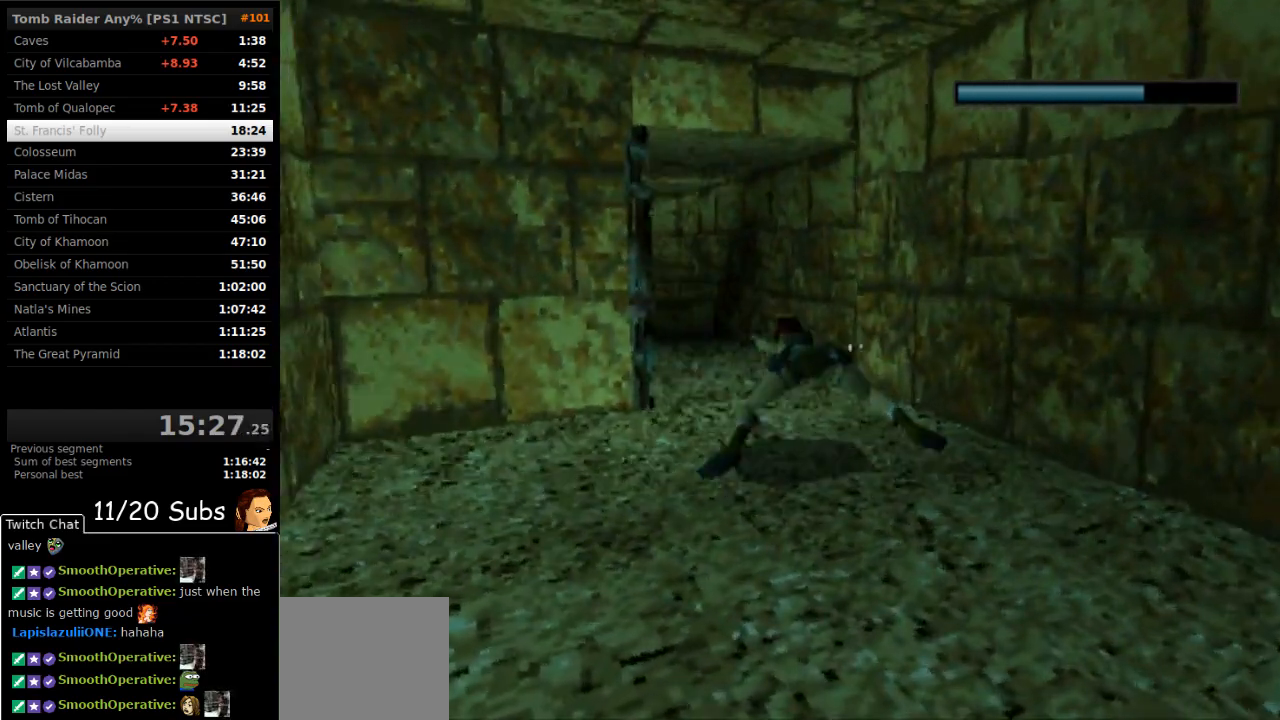
{"buttons": ["SQUARE"], "right_stick": "center", "events": [[133, "DPAD_DOWN", "up"], [300, "DPAD_UP", "down"], [400, "DPAD_UP", "up"]]}
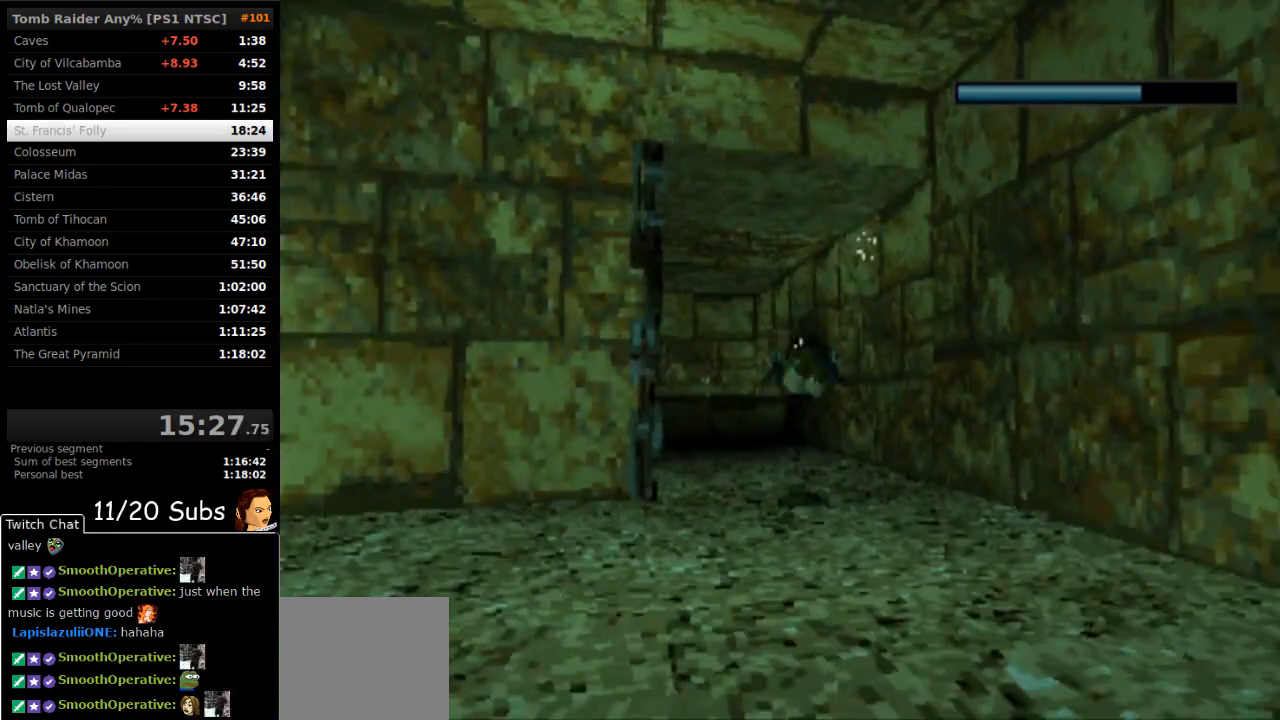
{"buttons": ["SQUARE"], "right_stick": "center", "events": [[150, "DPAD_DOWN", "down"], [267, "DPAD_DOWN", "up"]]}
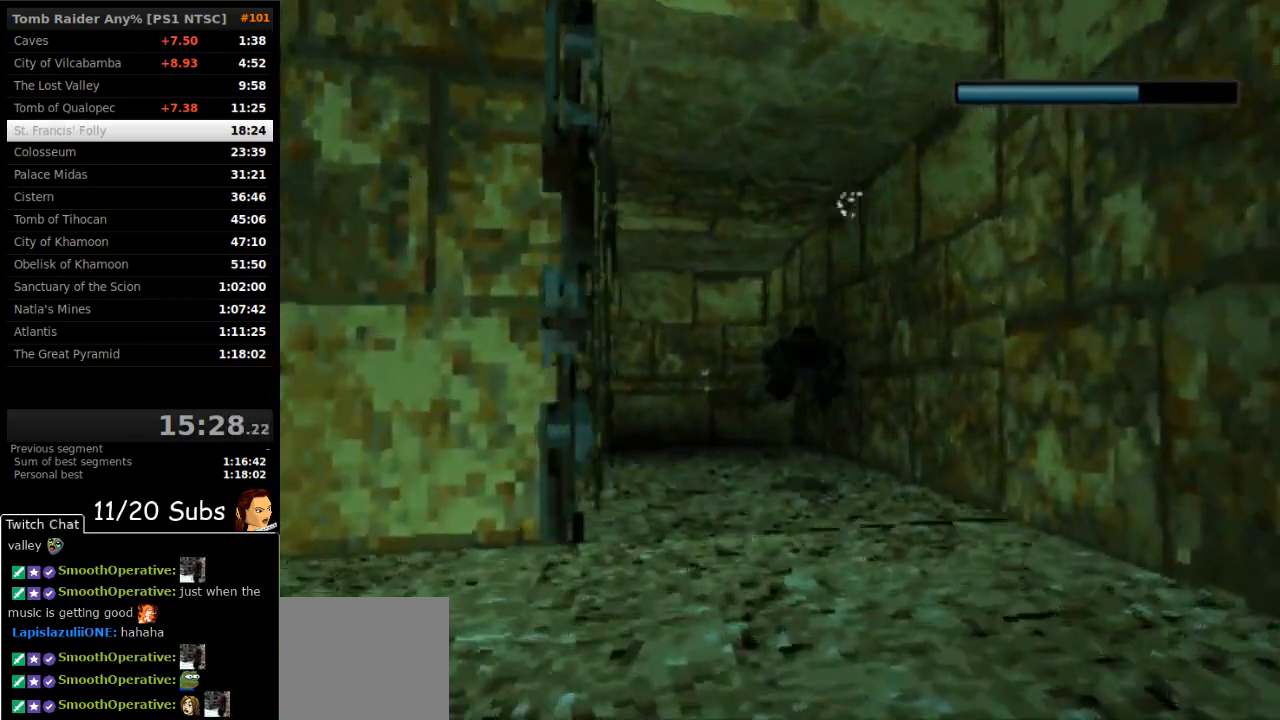
{"buttons": ["SQUARE"], "right_stick": "center", "events": []}
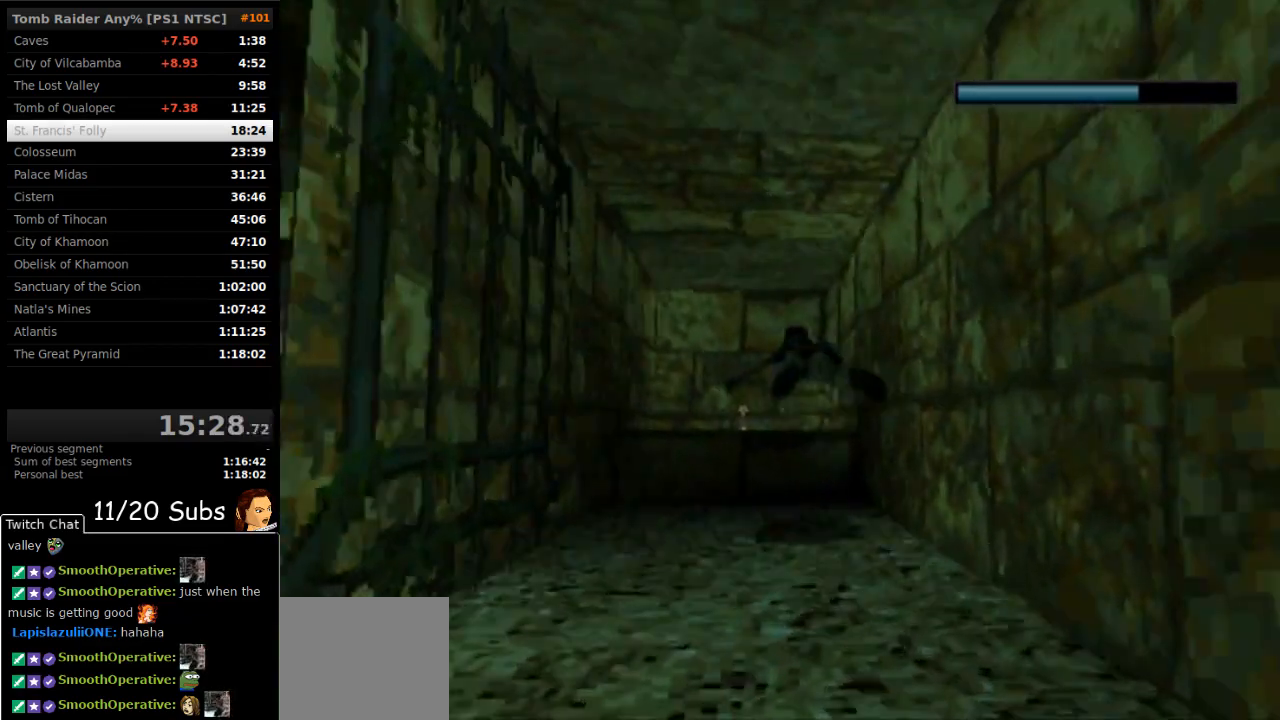
{"buttons": ["CROSS", "DPAD_UP"], "right_stick": "center", "events": [[200, "DPAD_UP", "down"], [250, "SQUARE", "up"], [400, "CROSS", "down"]]}
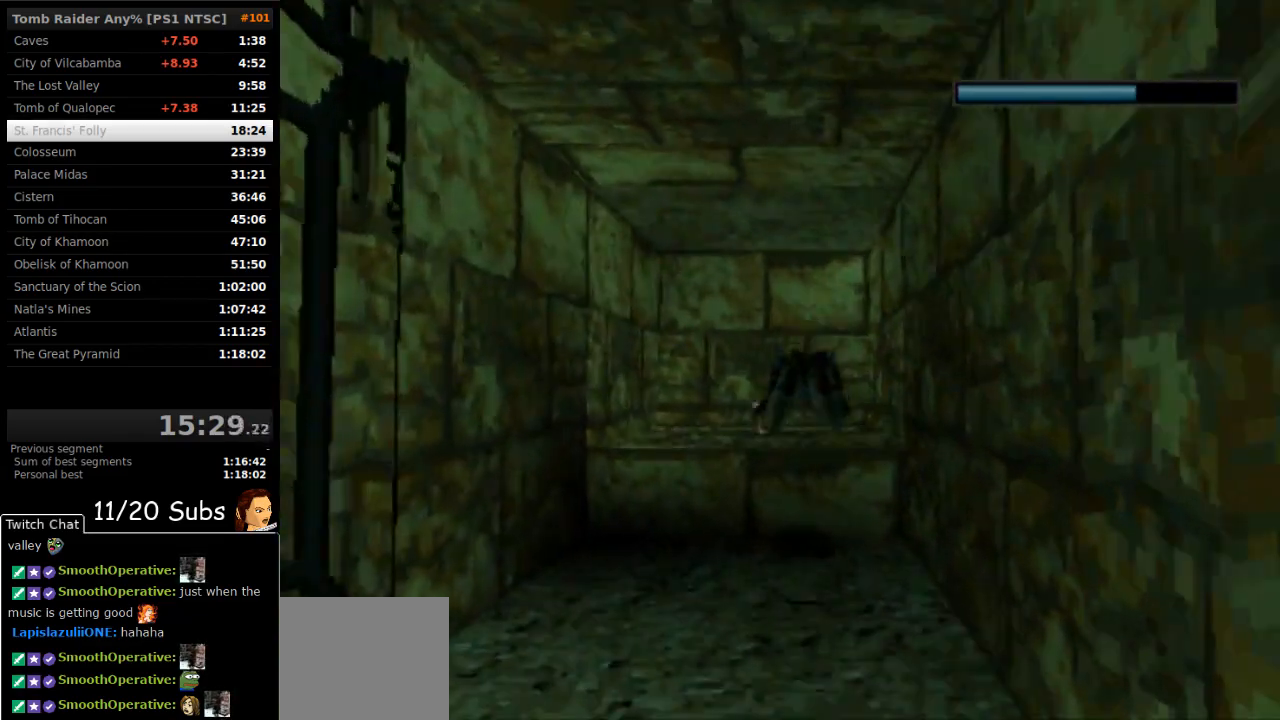
{"buttons": ["CROSS", "DPAD_LEFT"], "right_stick": "center", "events": [[183, "DPAD_LEFT", "down"], [250, "DPAD_UP", "up"]]}
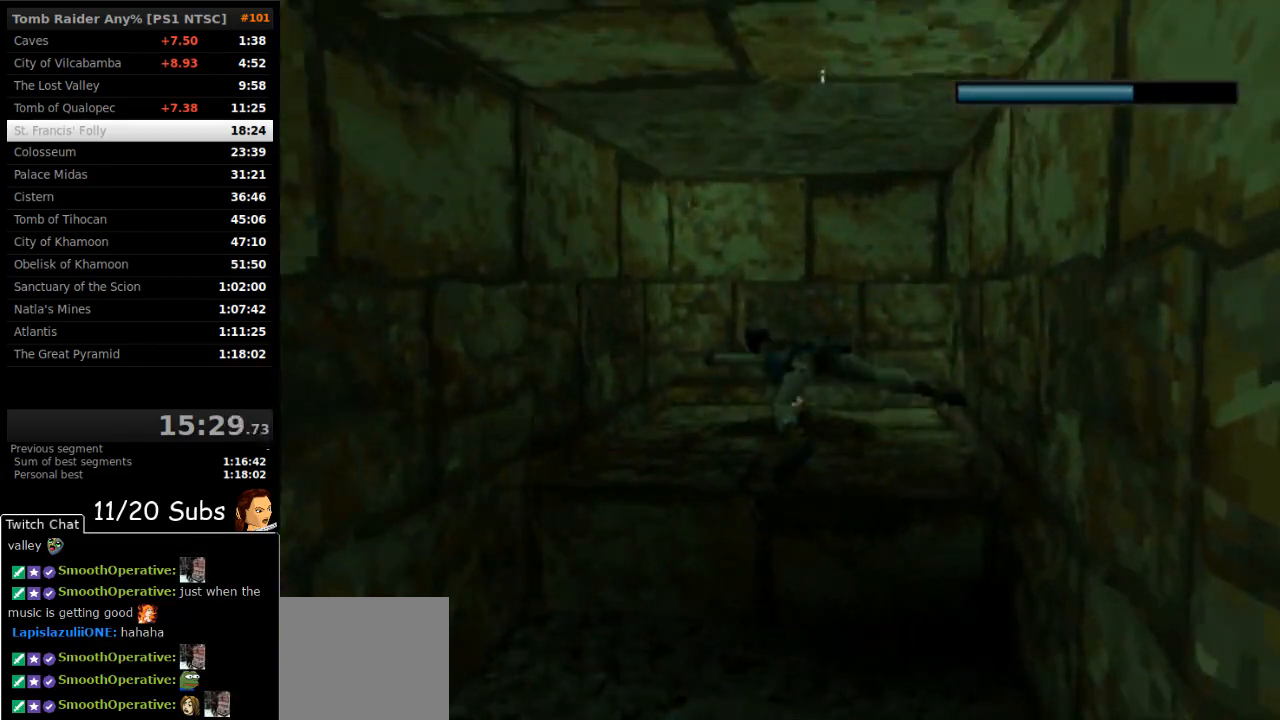
{"buttons": ["CROSS", "DPAD_LEFT"], "right_stick": "center", "events": []}
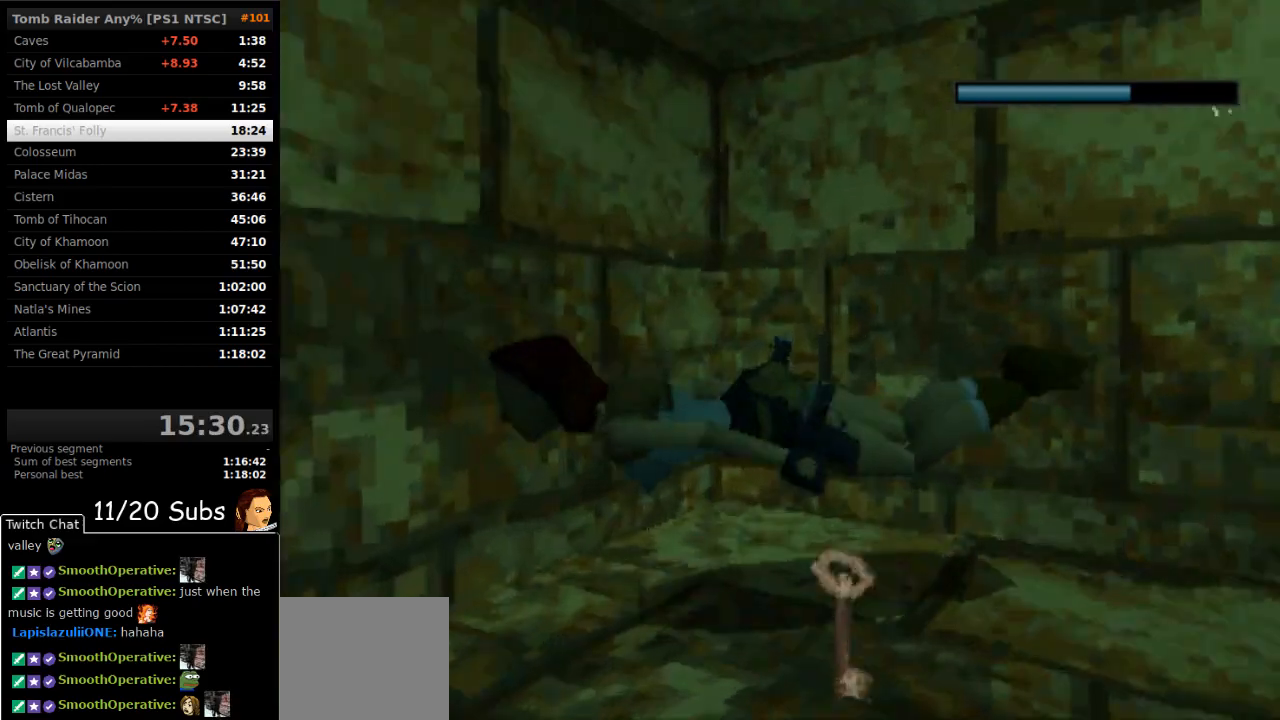
{"buttons": ["CROSS"], "right_stick": "center", "events": [[133, "DPAD_LEFT", "up"]]}
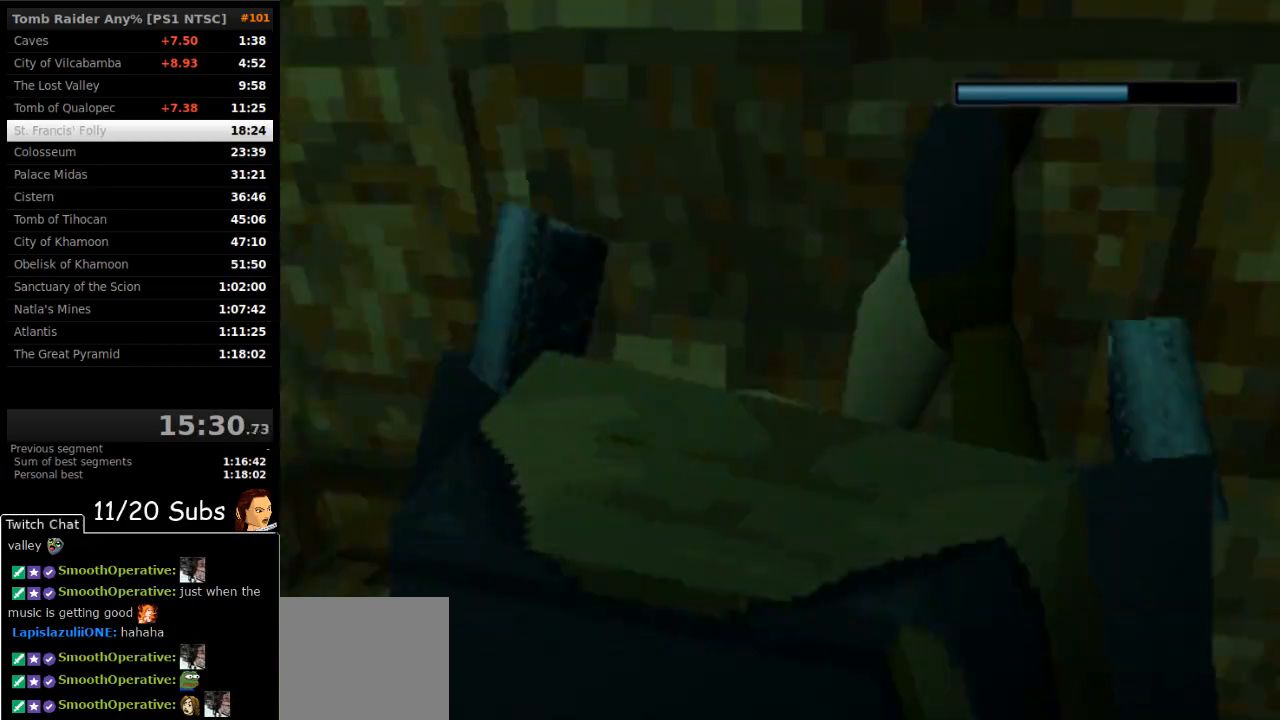
{"buttons": ["SQUARE"], "right_stick": "center", "events": [[350, "CROSS", "up"], [433, "SQUARE", "down"]]}
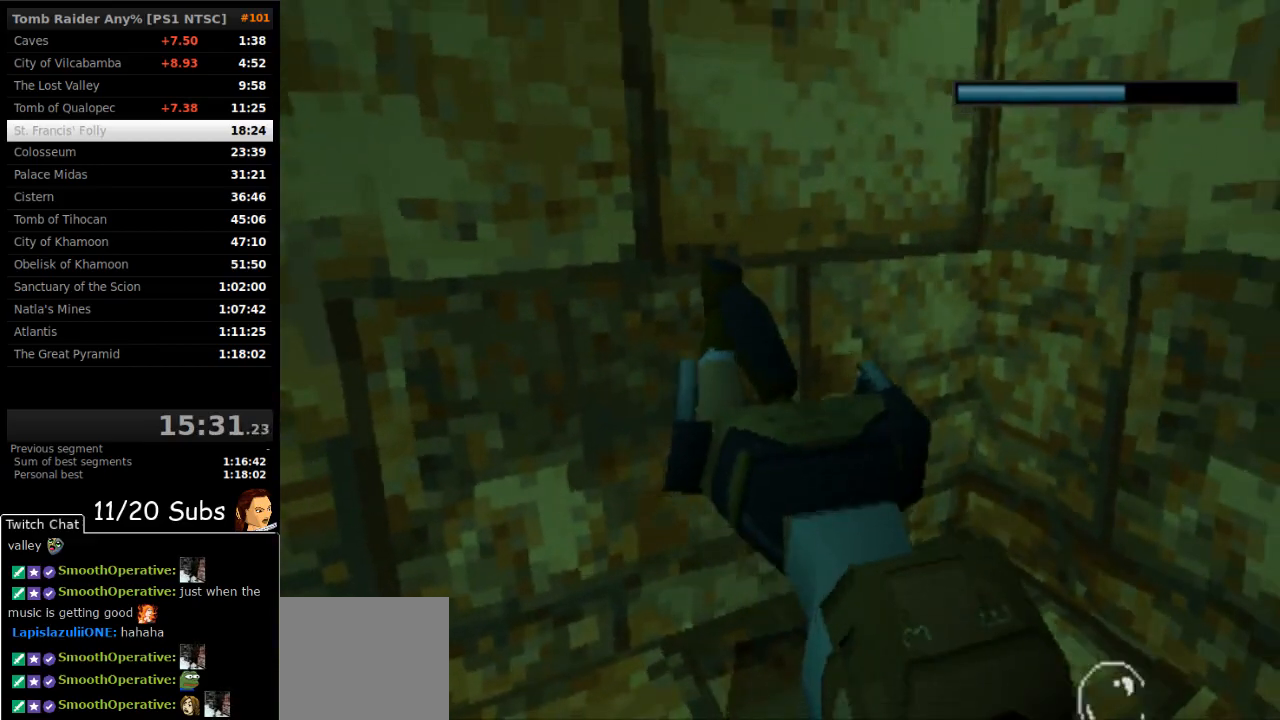
{"buttons": ["SQUARE", "DPAD_DOWN"], "right_stick": "center", "events": [[250, "DPAD_DOWN", "down"]]}
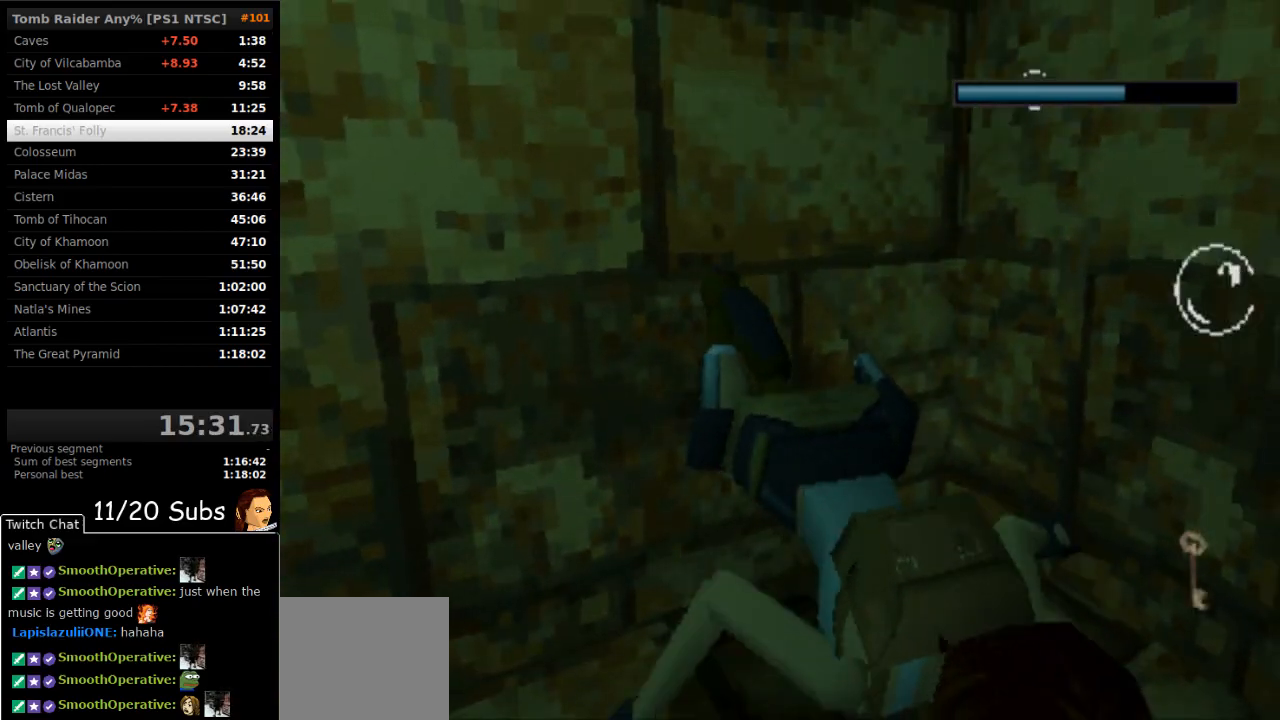
{"buttons": ["SQUARE", "DPAD_DOWN"], "right_stick": "center", "events": []}
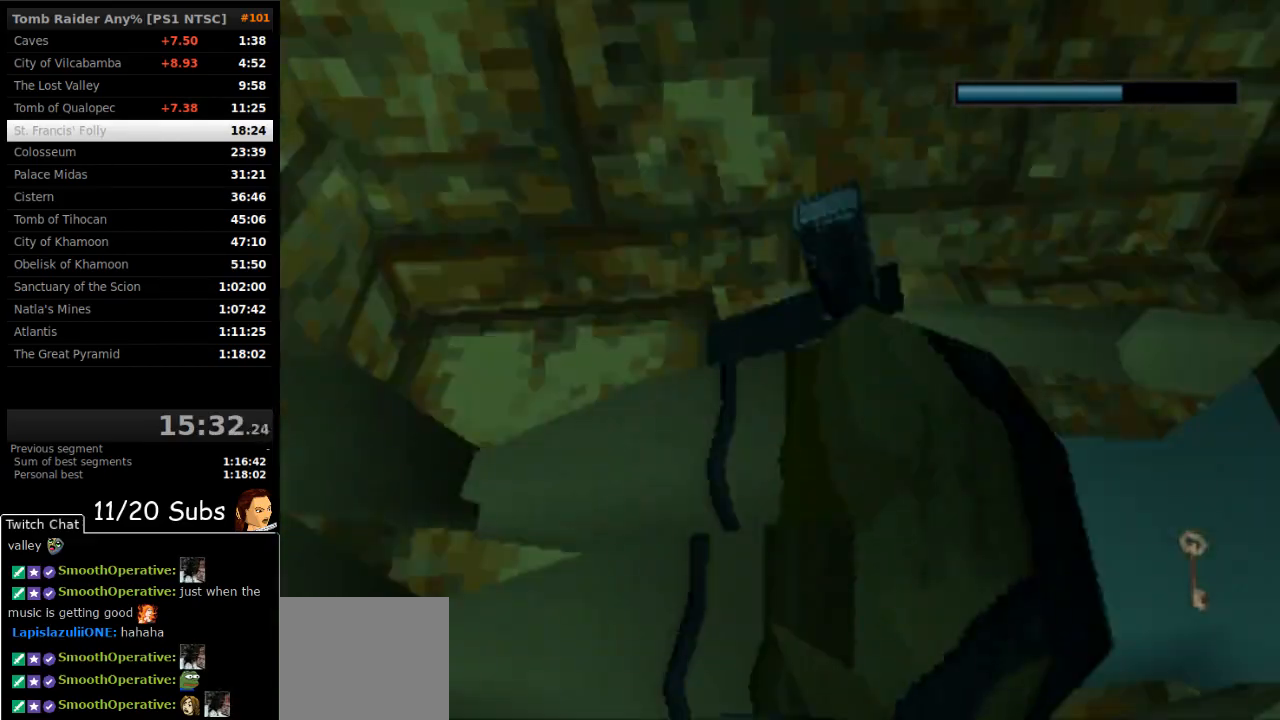
{"buttons": ["SQUARE"], "right_stick": "center", "events": [[83, "DPAD_DOWN", "up"], [150, "DPAD_LEFT", "down"], [233, "DPAD_LEFT", "up"]]}